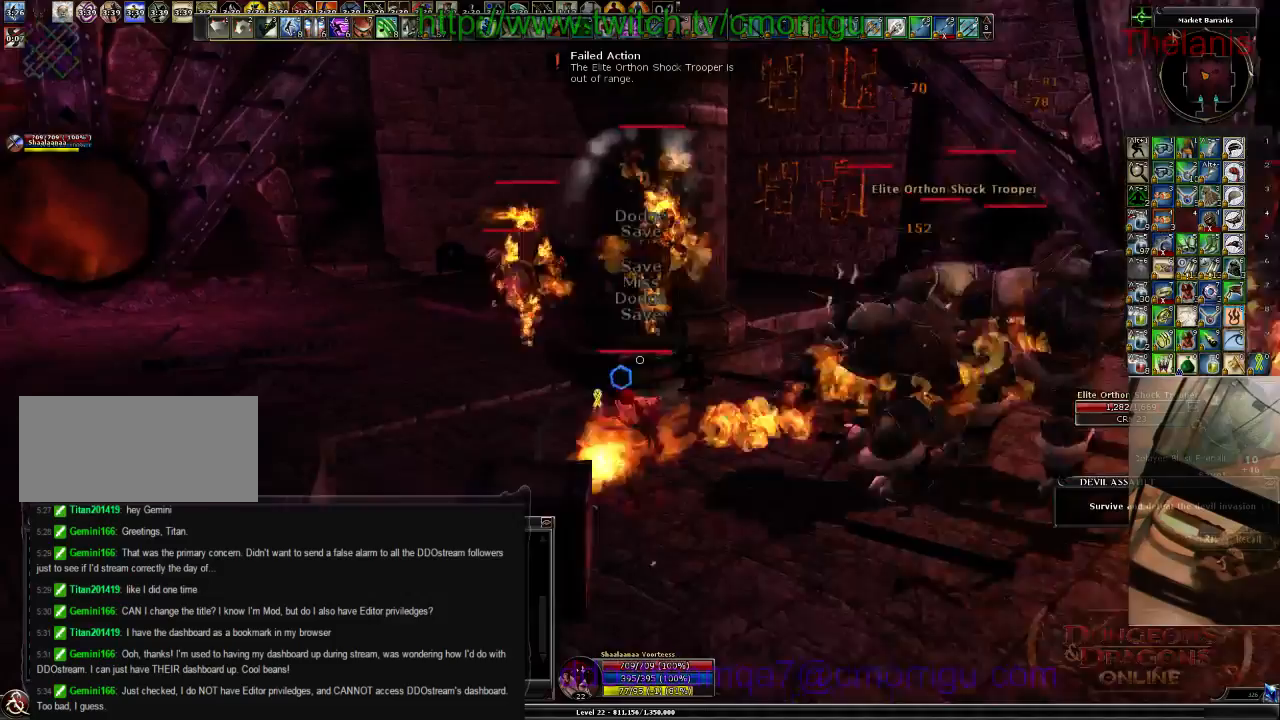
Gameplay with keyboard; each line is a JSON object with the keys held at the frame after it. "events" lists presses ("down") and releases ("up") of ".", "/", "0", "1", "2", "3", "4", "5", "6", "7", "8", "9", "a", "b", "backslash", "backspace", "c", "caps_lock", "comma", "ctrl_l", "ctrl_r", "d", "e", "equals", "escape", "f", "f1", "f10", "f11", "f12", "f2", "f3", "f4", "f5", "f6", "f7", "f8", "f9", "g", "h", "i", "j", "k", "l", "lbracket", "m", "minus", "n", "o", "p", "q", "quote", "r", "rbracket", "return", "s", "semicolon", "shift_l", "shift_r", "space", "t", "tab", "tilde", "u", "v", "w", "x", "y" and "z" between this image and that frame as [ms after this image, input, new state], when the widget could be followed in between. No other keys are recorded. Mouse input is not recorded.
{"keys": ["a", "w"], "events": []}
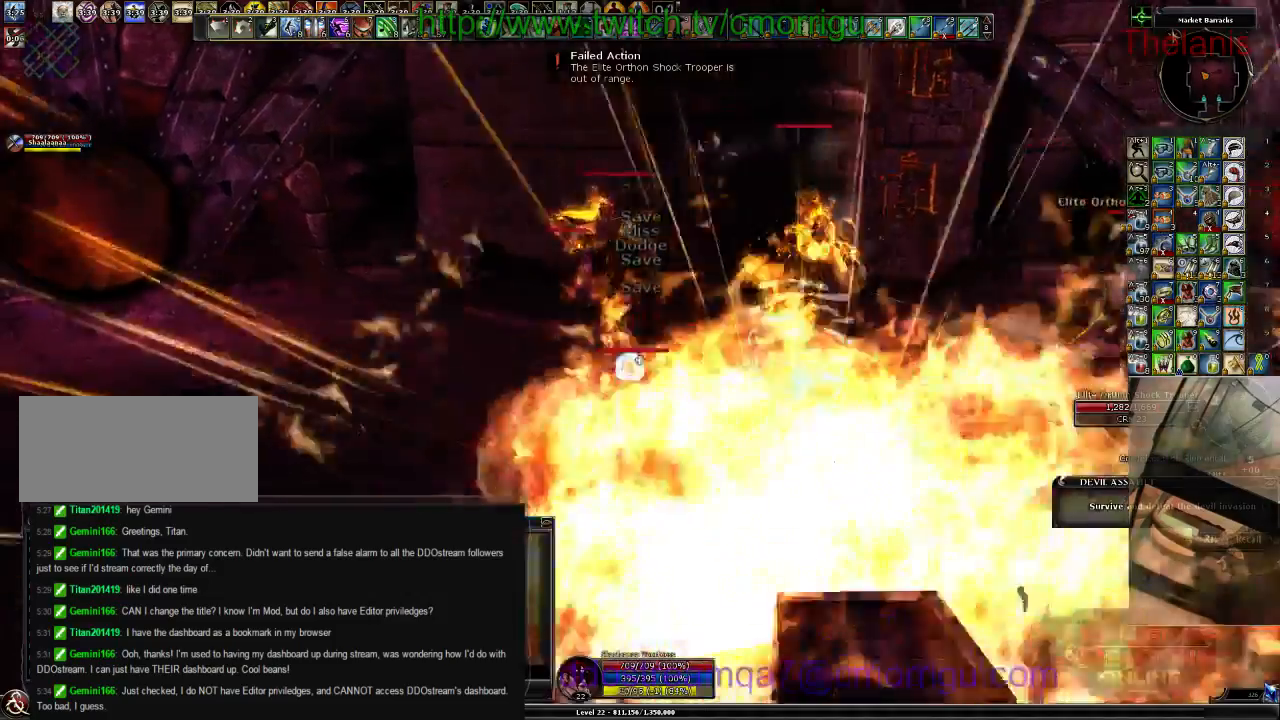
{"keys": ["w"], "events": [[233, "a", "up"]]}
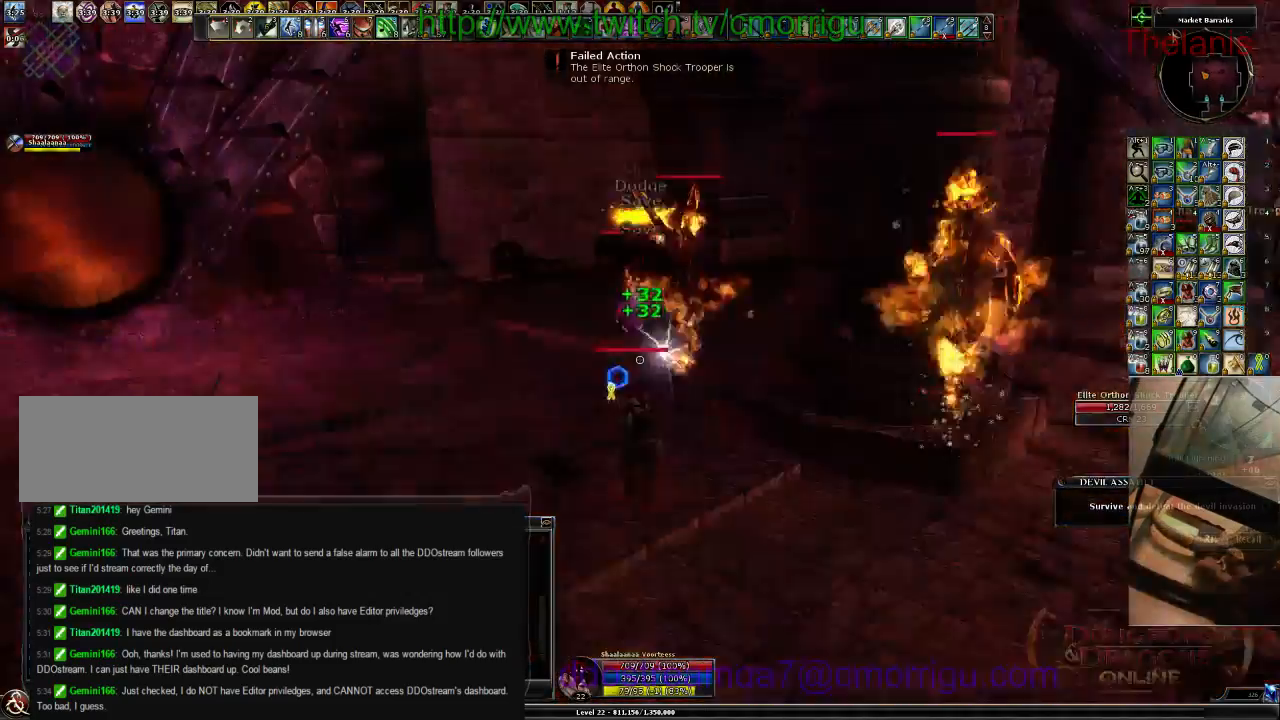
{"keys": ["1", "w"], "events": [[467, "1", "down"]]}
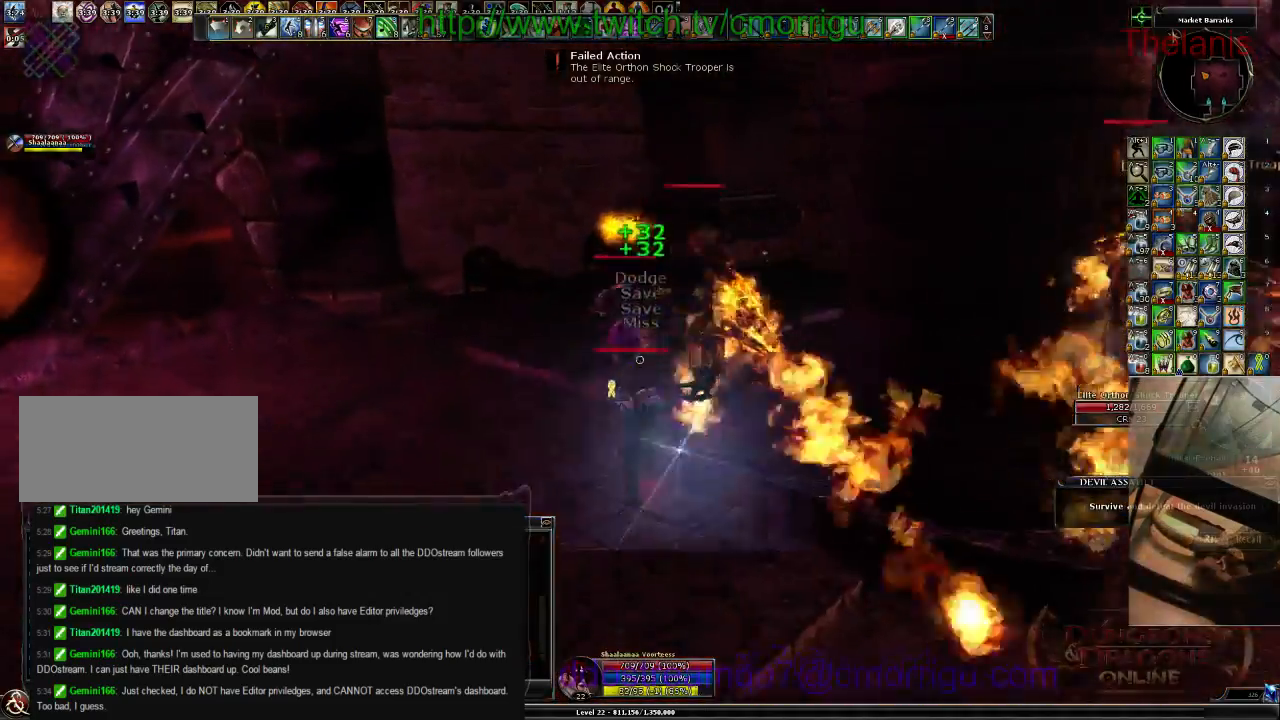
{"keys": ["2", "w"], "events": [[167, "1", "up"], [433, "2", "down"]]}
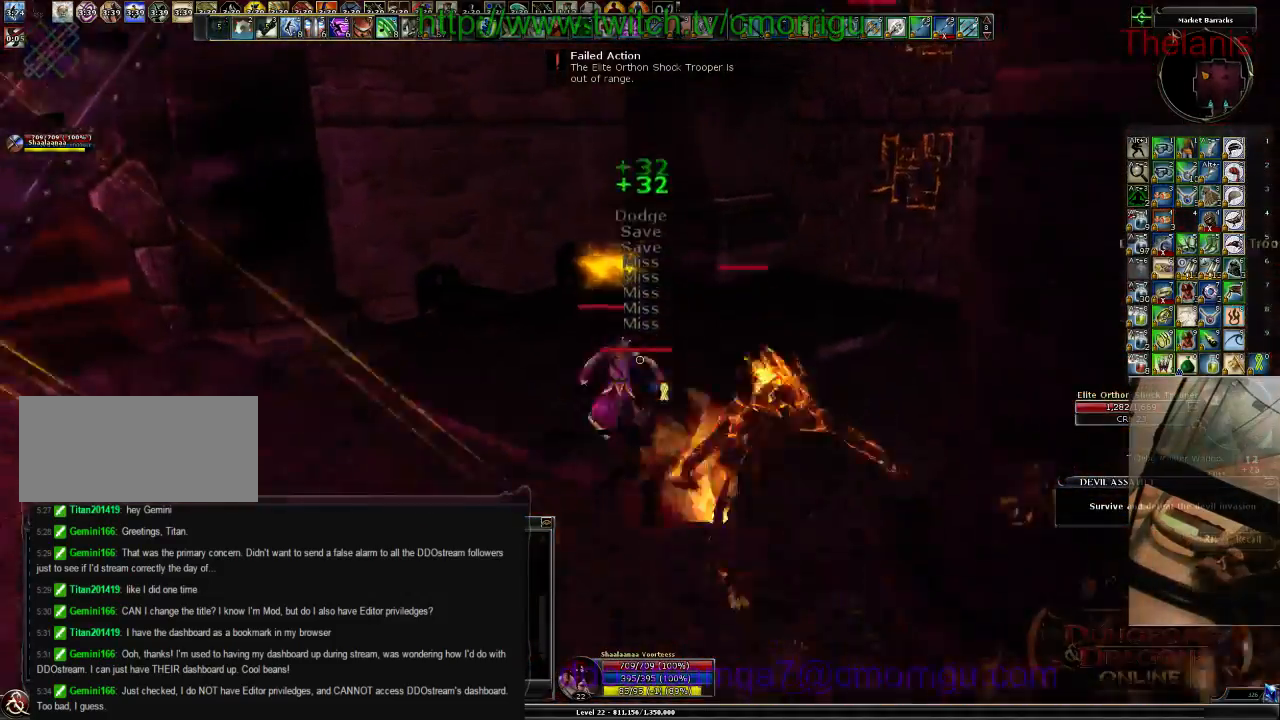
{"keys": [], "events": [[67, "a", "down"], [100, "2", "up"], [333, "a", "up"], [333, "w", "up"]]}
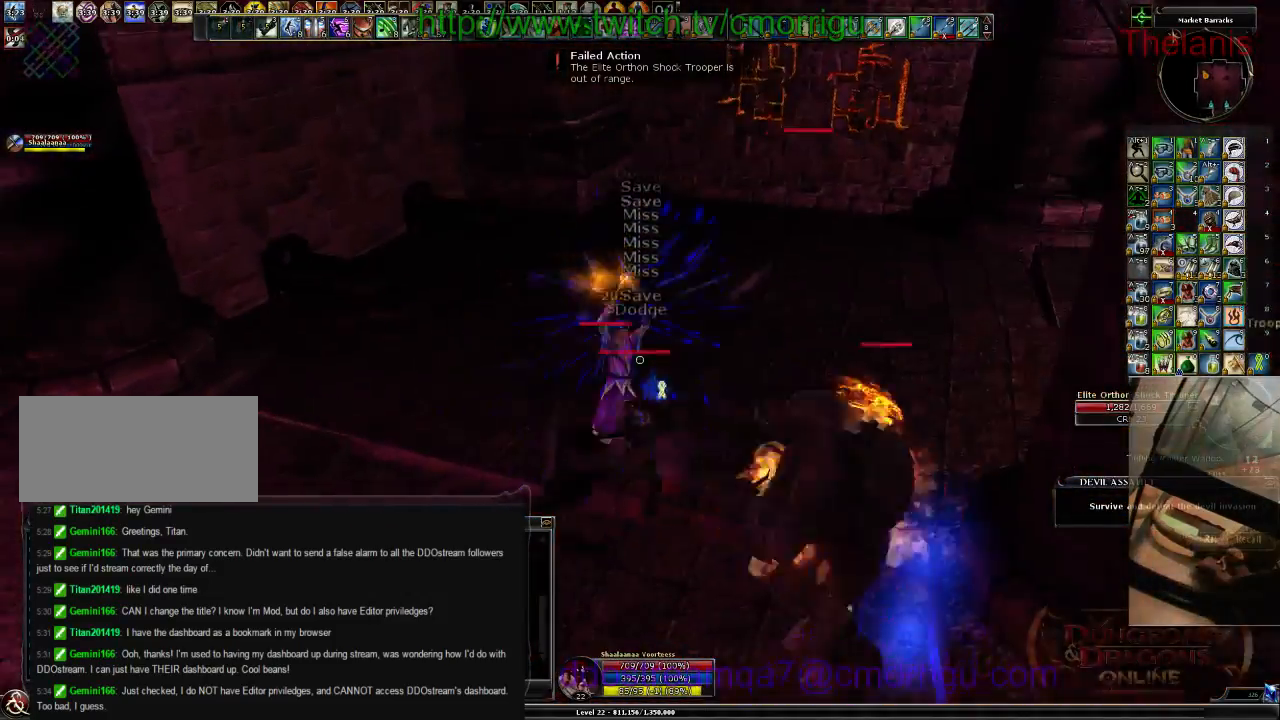
{"keys": [], "events": []}
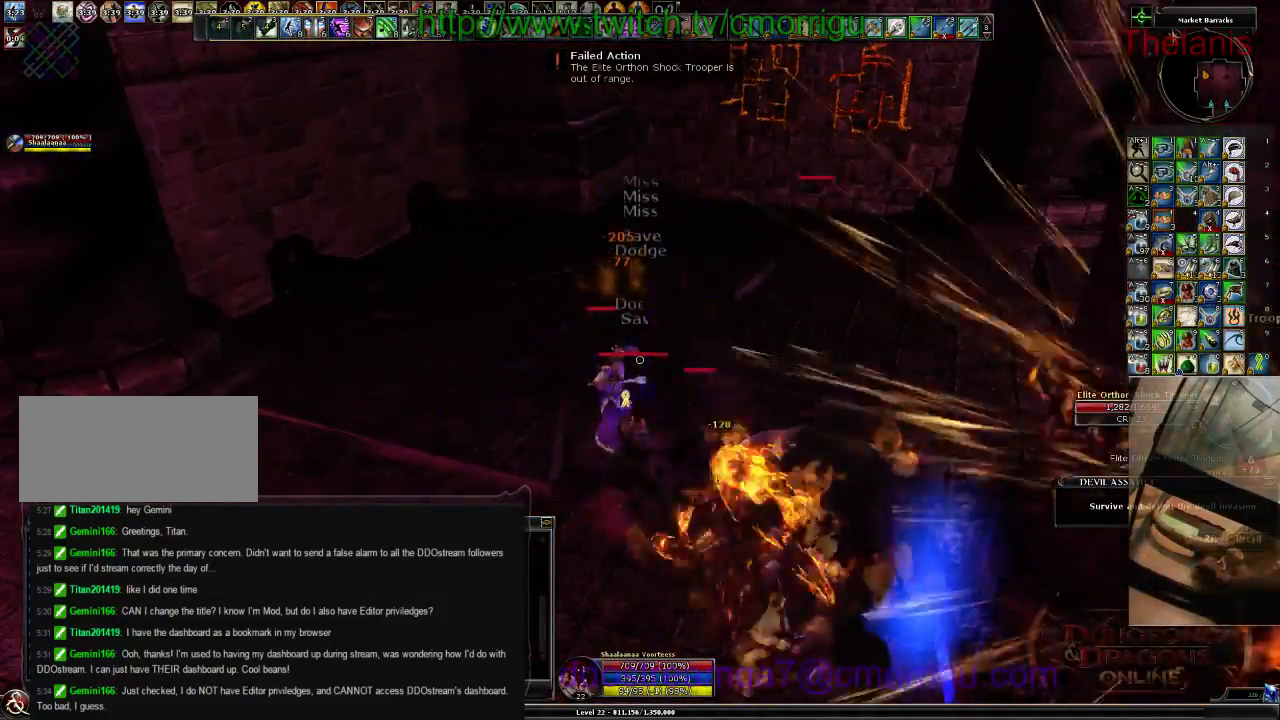
{"keys": [], "events": []}
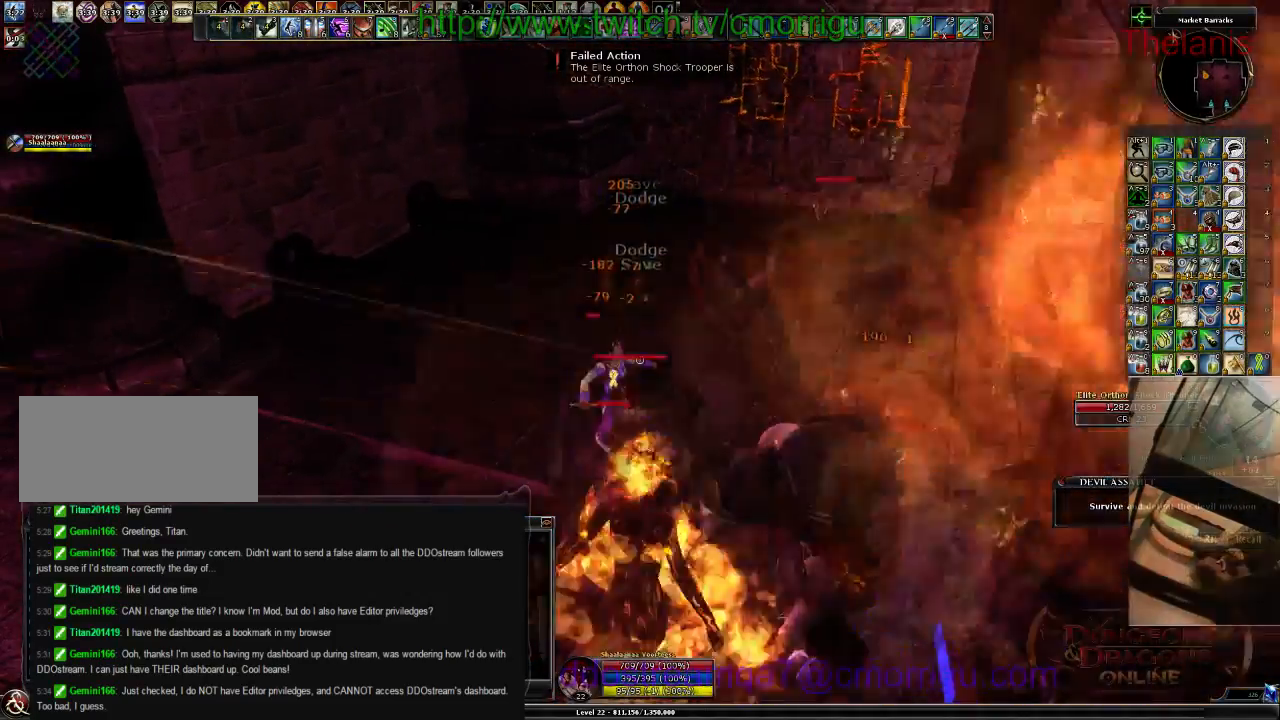
{"keys": [], "events": []}
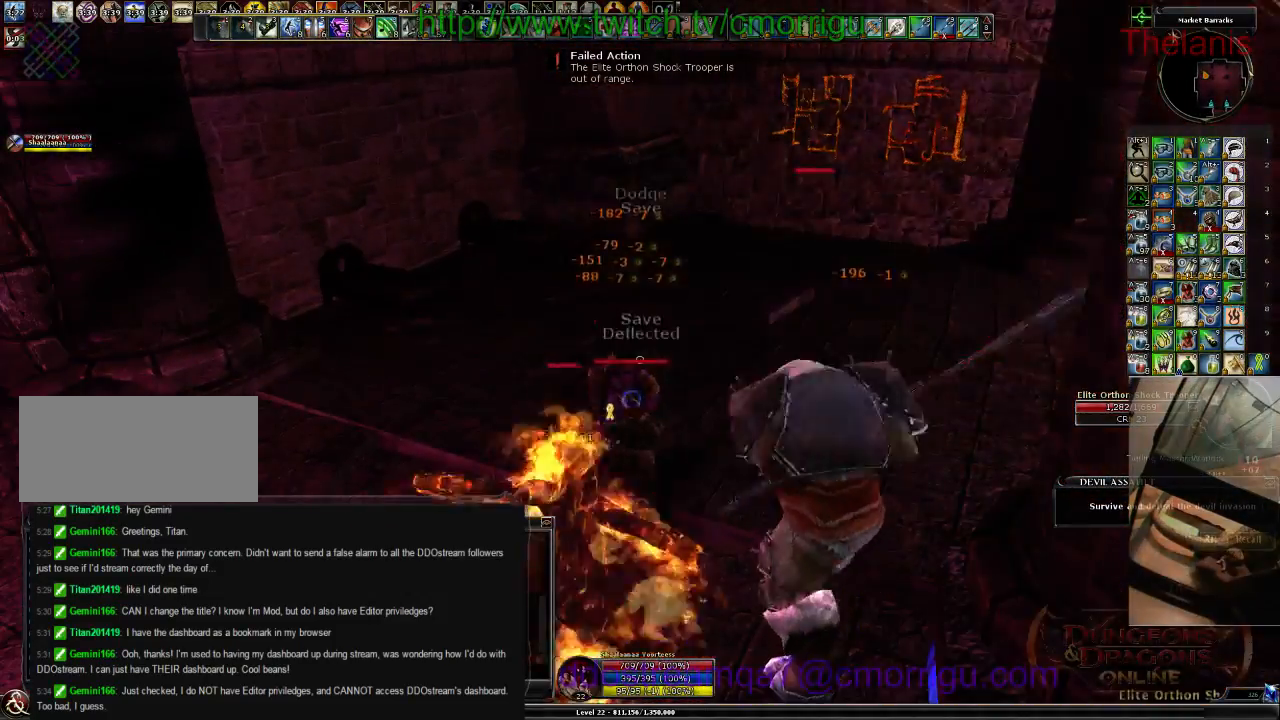
{"keys": [], "events": []}
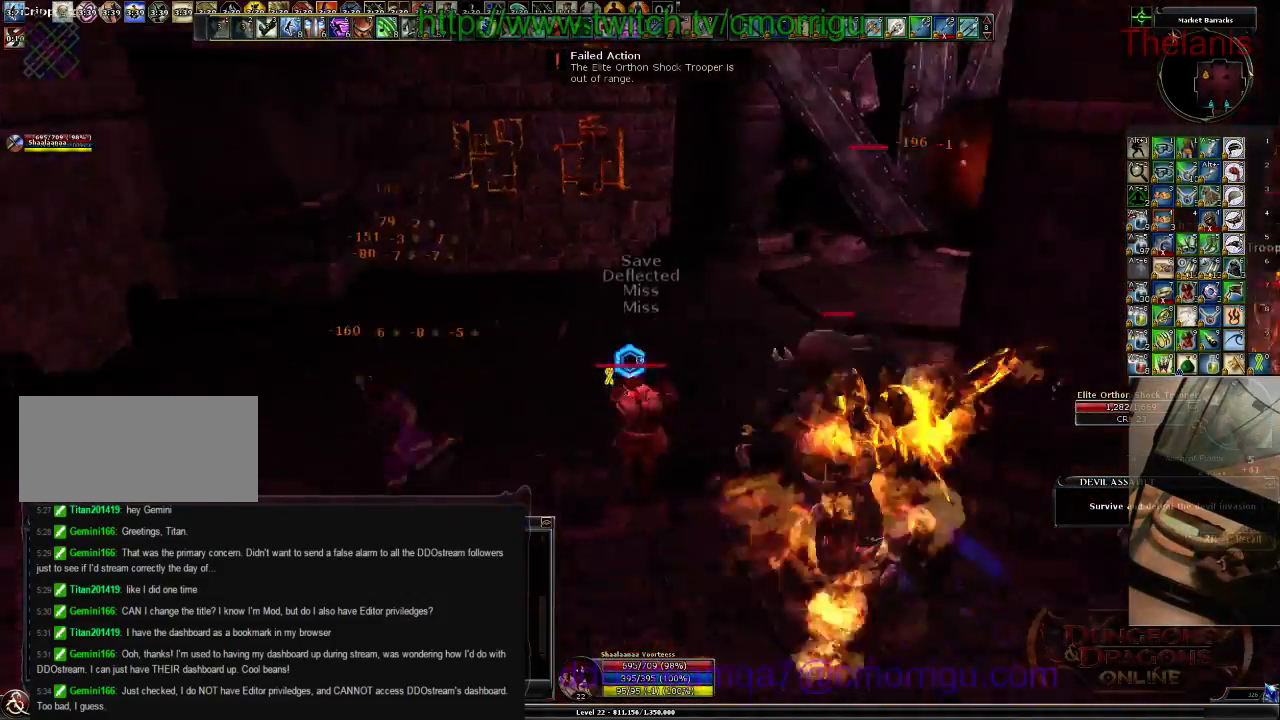
{"keys": ["a", "w"], "events": [[100, "a", "down"], [433, "w", "down"]]}
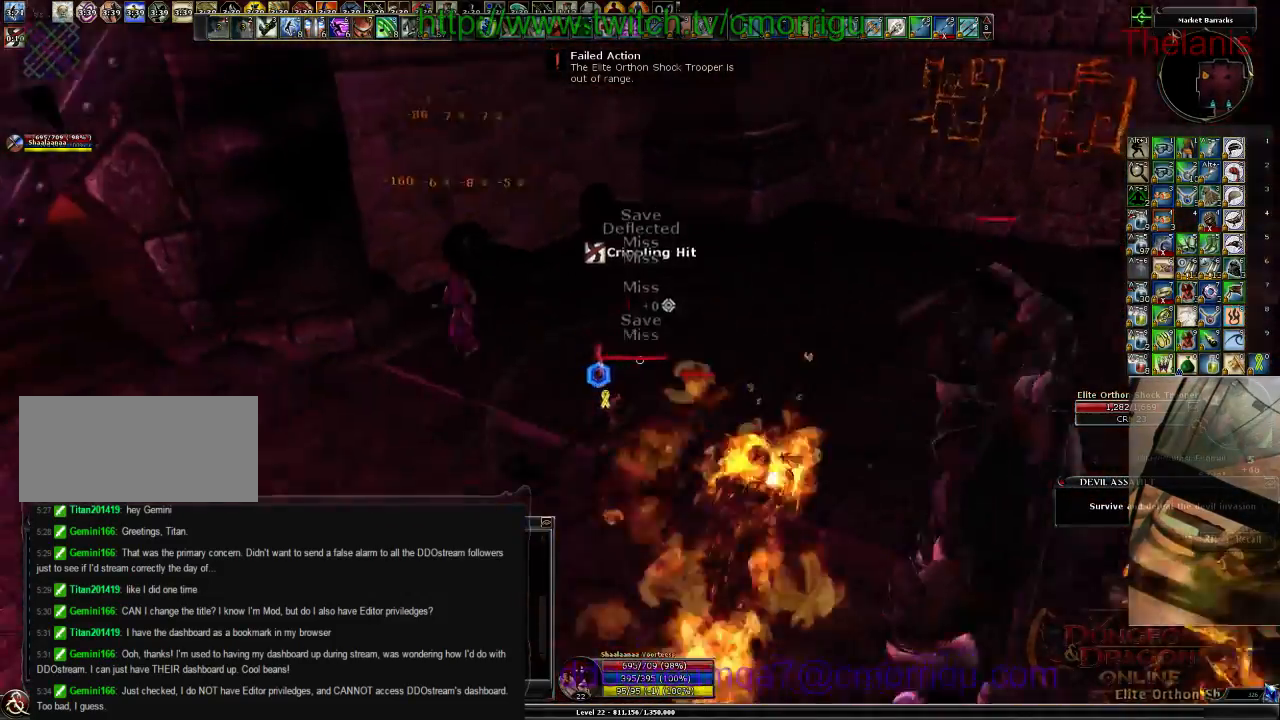
{"keys": ["w"], "events": [[400, "a", "up"]]}
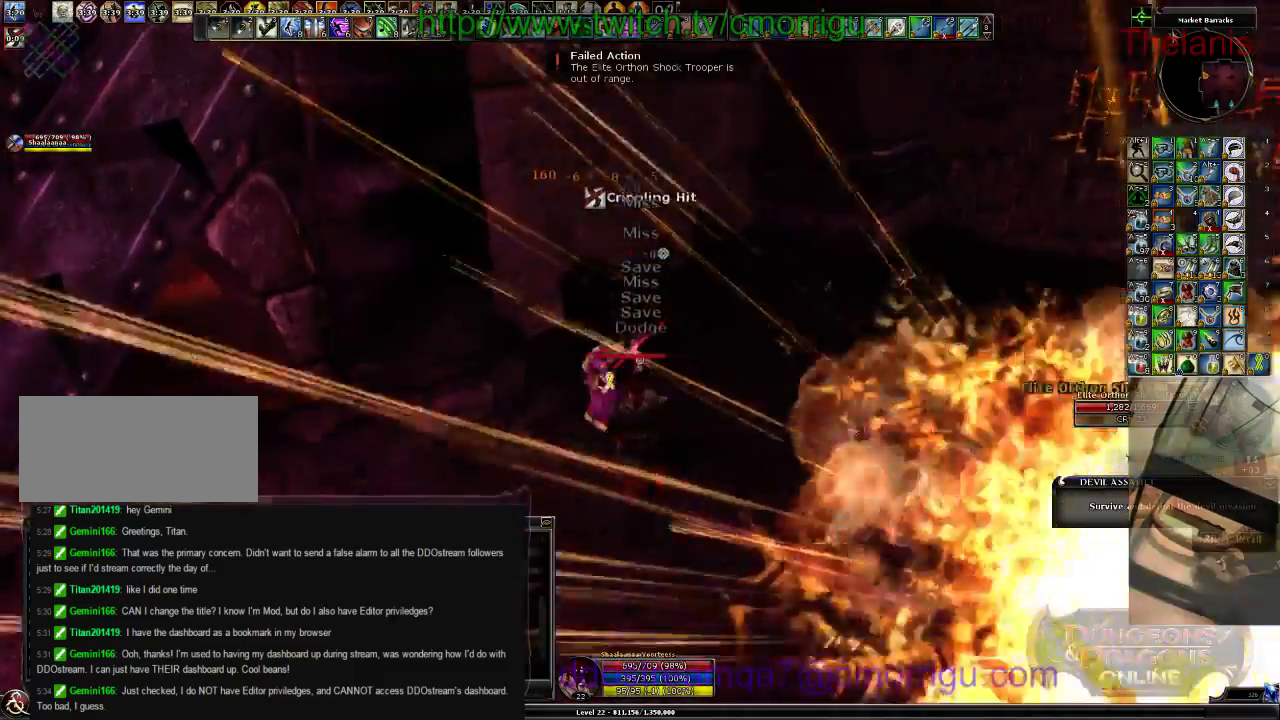
{"keys": [], "events": [[33, "w", "up"]]}
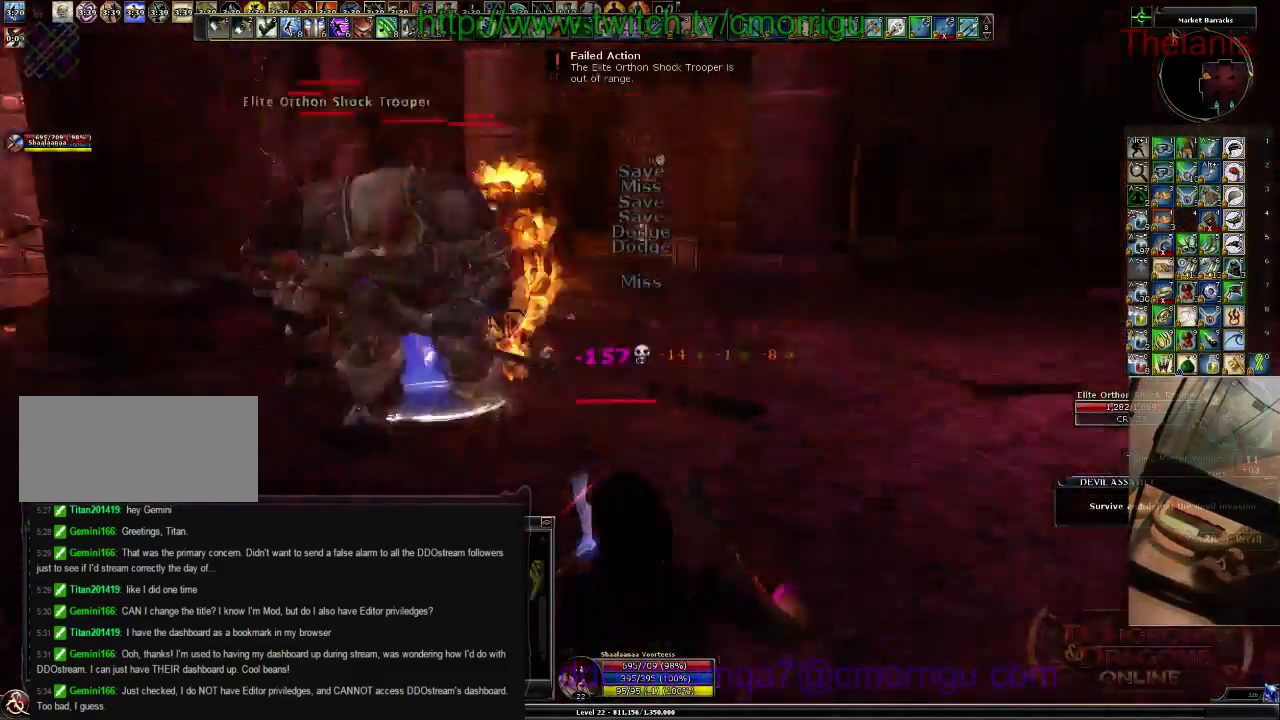
{"keys": ["w"], "events": [[233, "w", "down"]]}
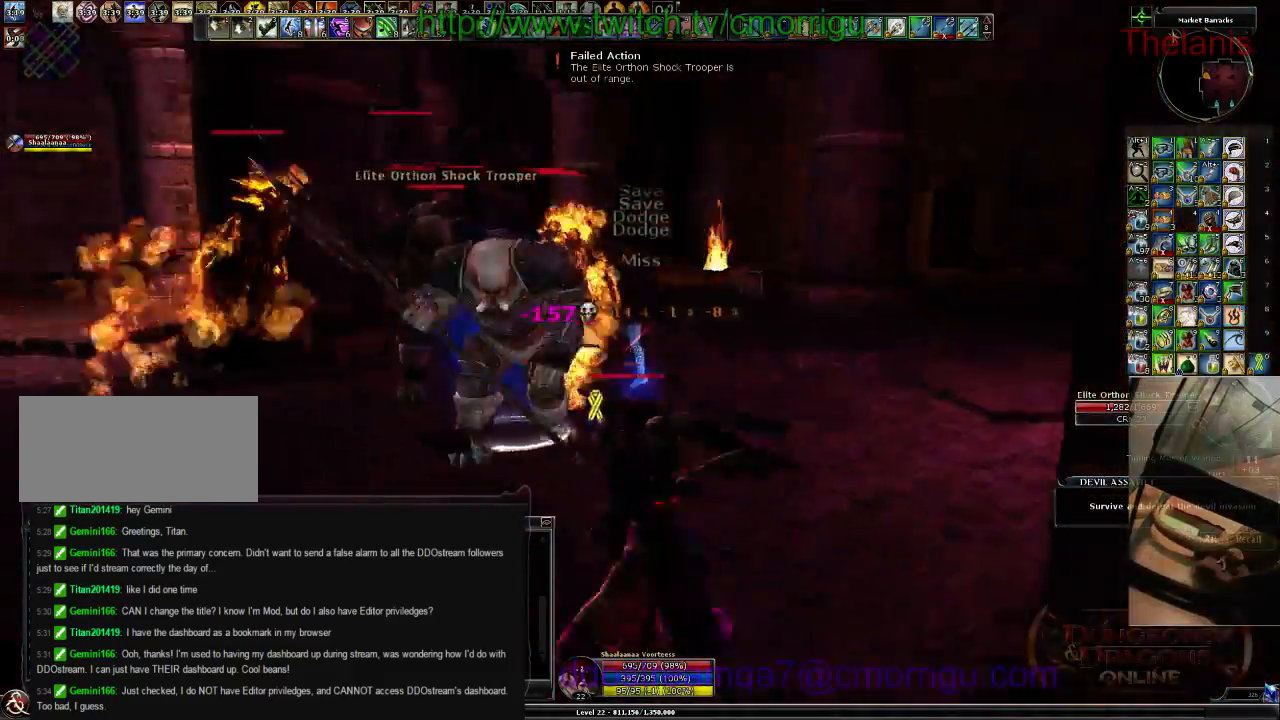
{"keys": ["1"], "events": [[167, "w", "up"], [467, "1", "down"]]}
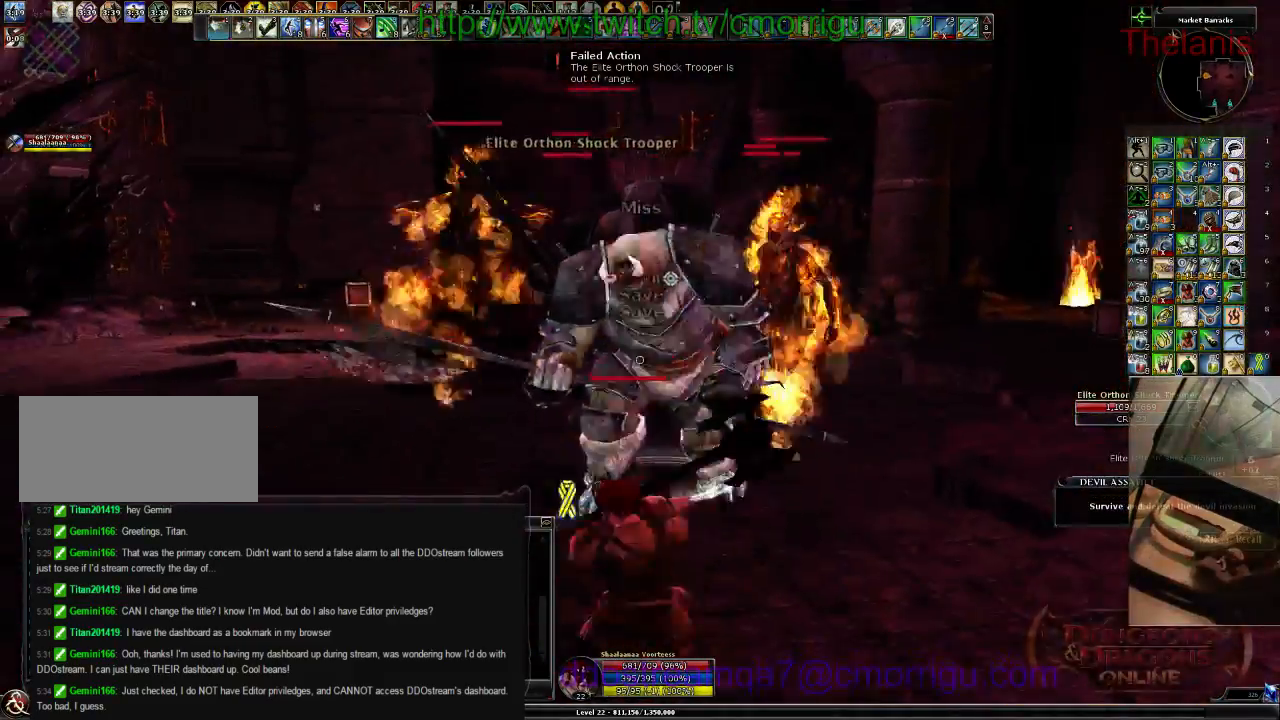
{"keys": ["2", "w"], "events": [[100, "1", "up"], [167, "d", "down"], [200, "w", "down"], [367, "d", "up"], [500, "2", "down"]]}
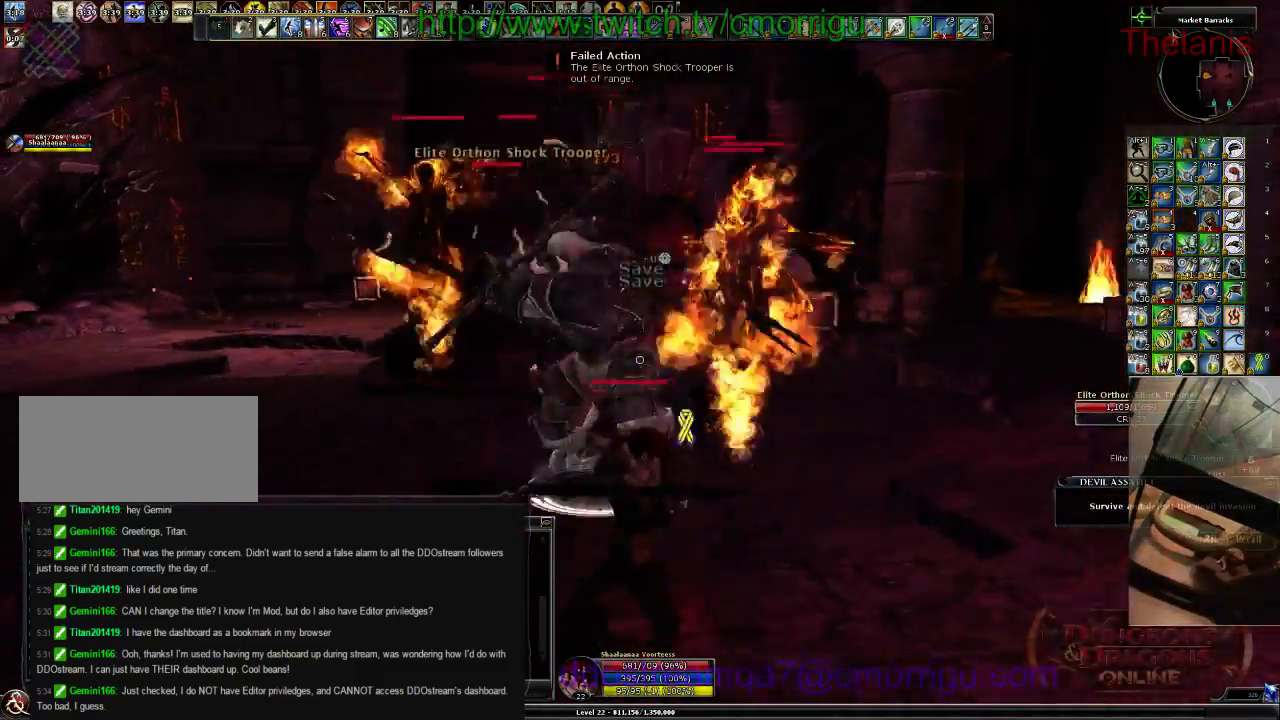
{"keys": [], "events": [[67, "w", "up"], [200, "2", "up"]]}
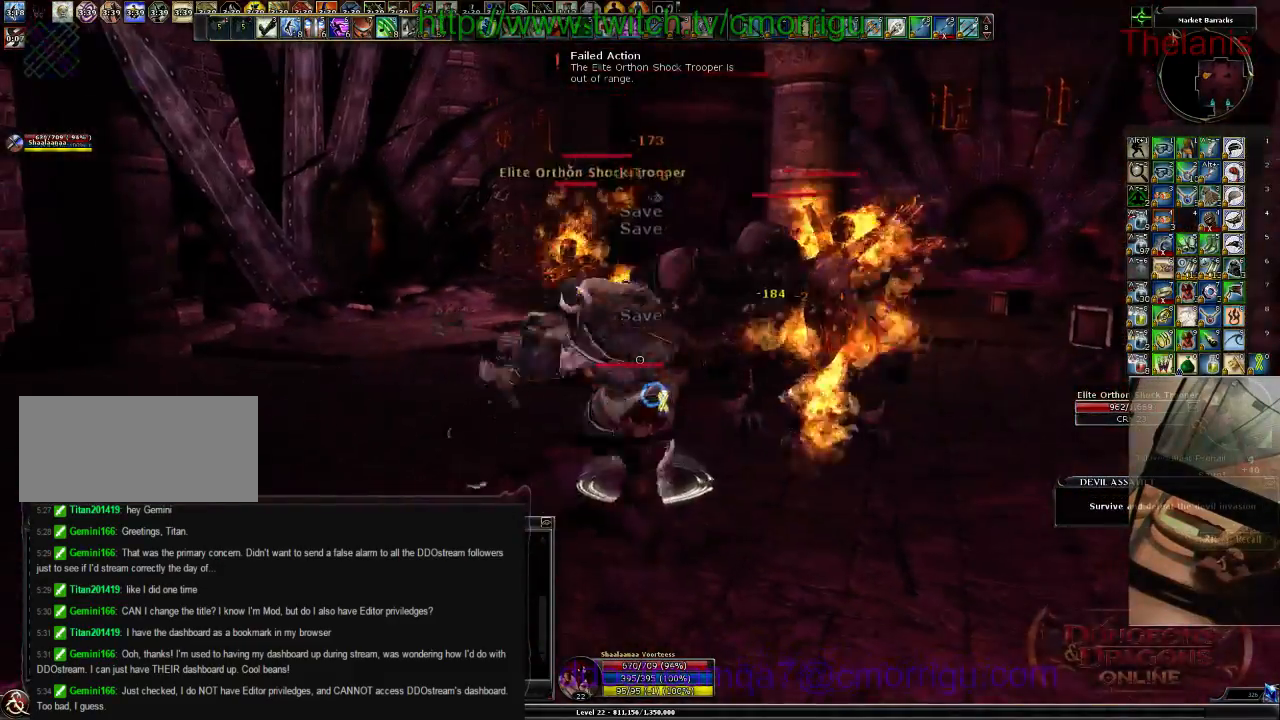
{"keys": [], "events": []}
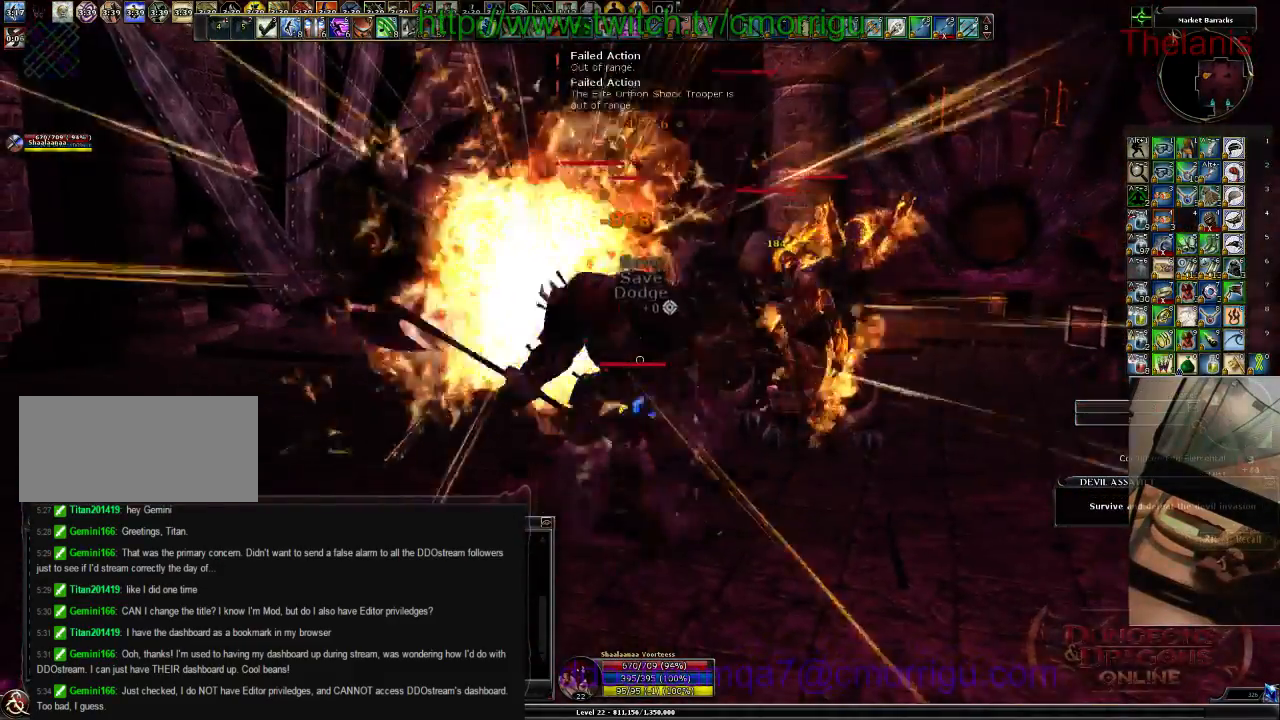
{"keys": ["d", "w"], "events": [[267, "w", "down"], [300, "d", "down"]]}
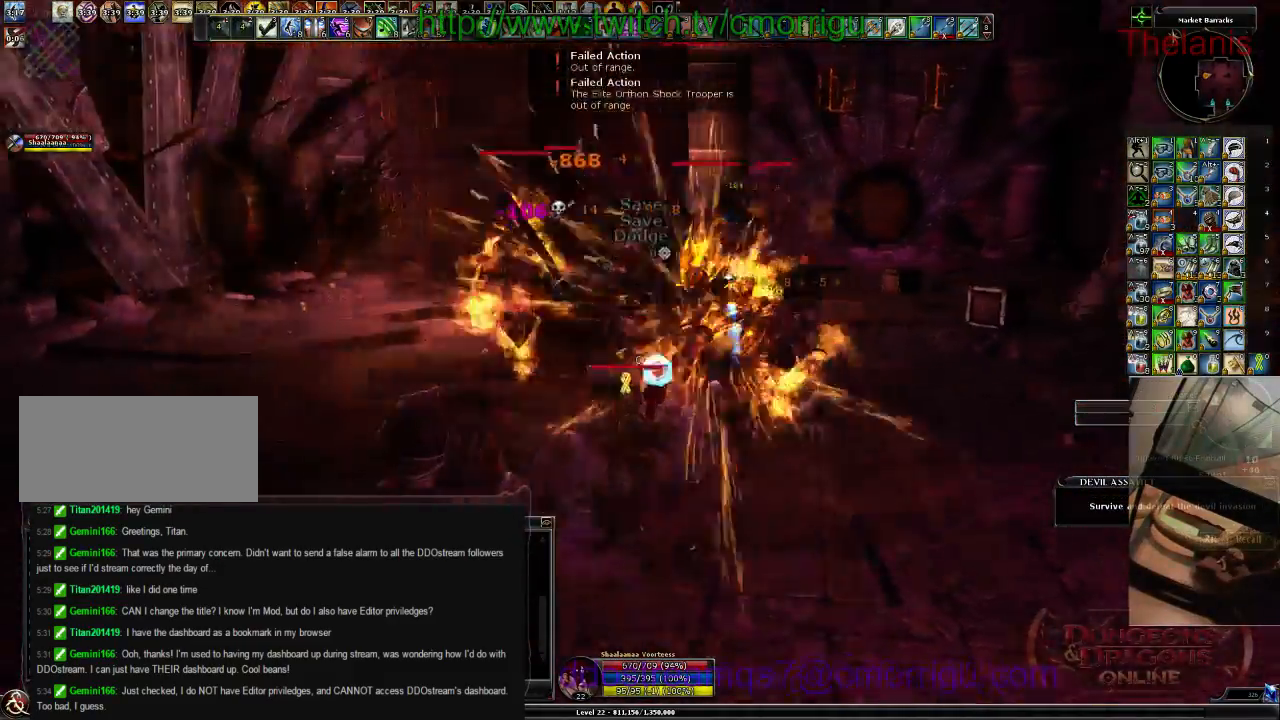
{"keys": [], "events": [[167, "d", "up"], [267, "w", "up"]]}
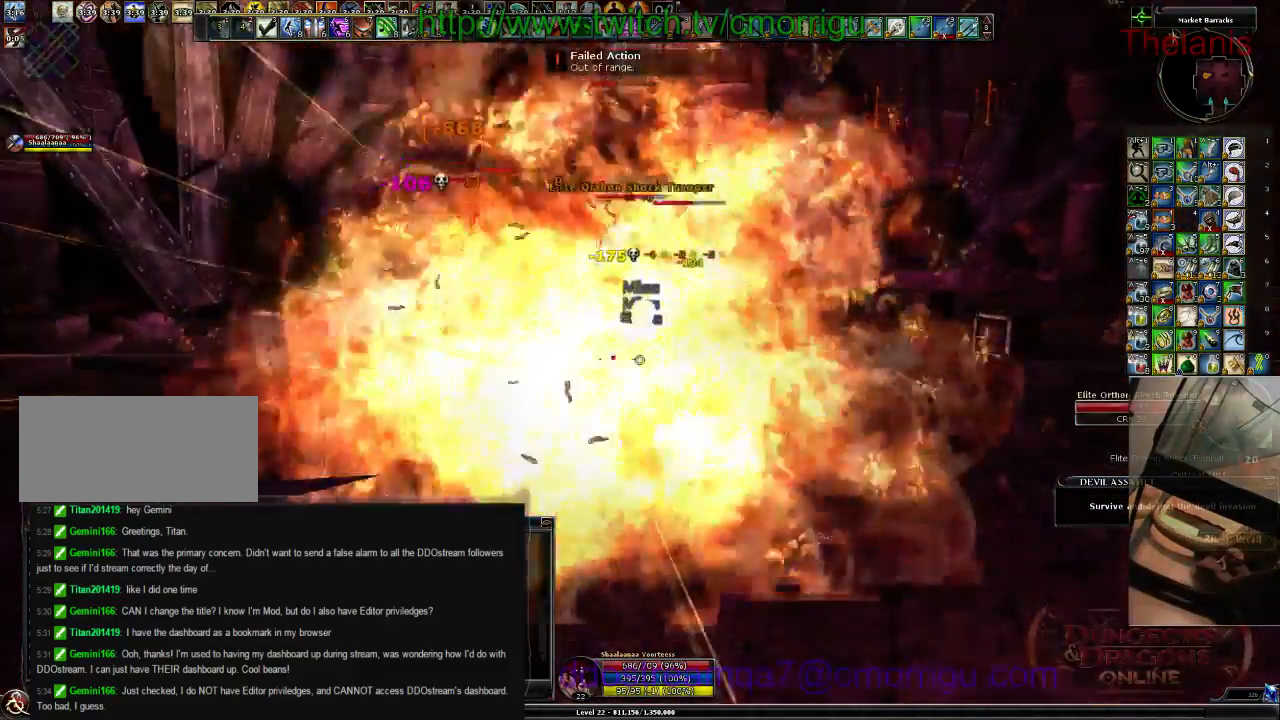
{"keys": [], "events": [[167, "1", "down"], [333, "1", "up"]]}
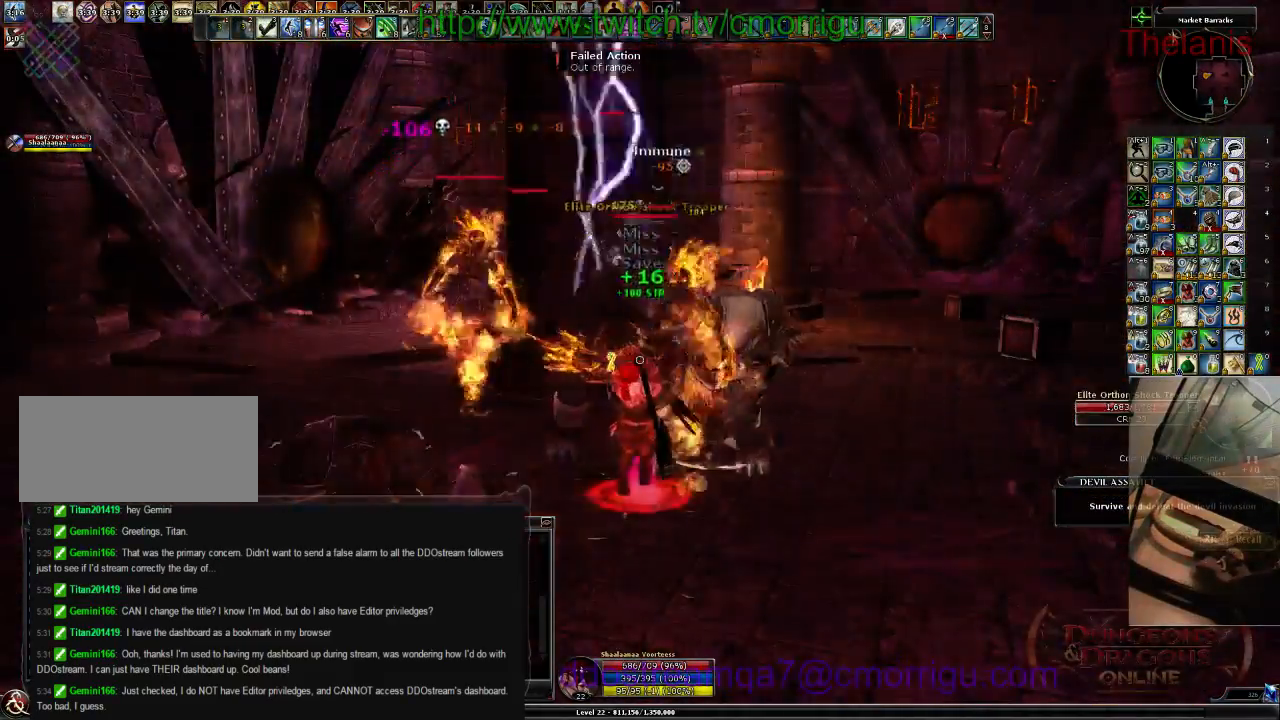
{"keys": ["2"], "events": [[367, "2", "down"]]}